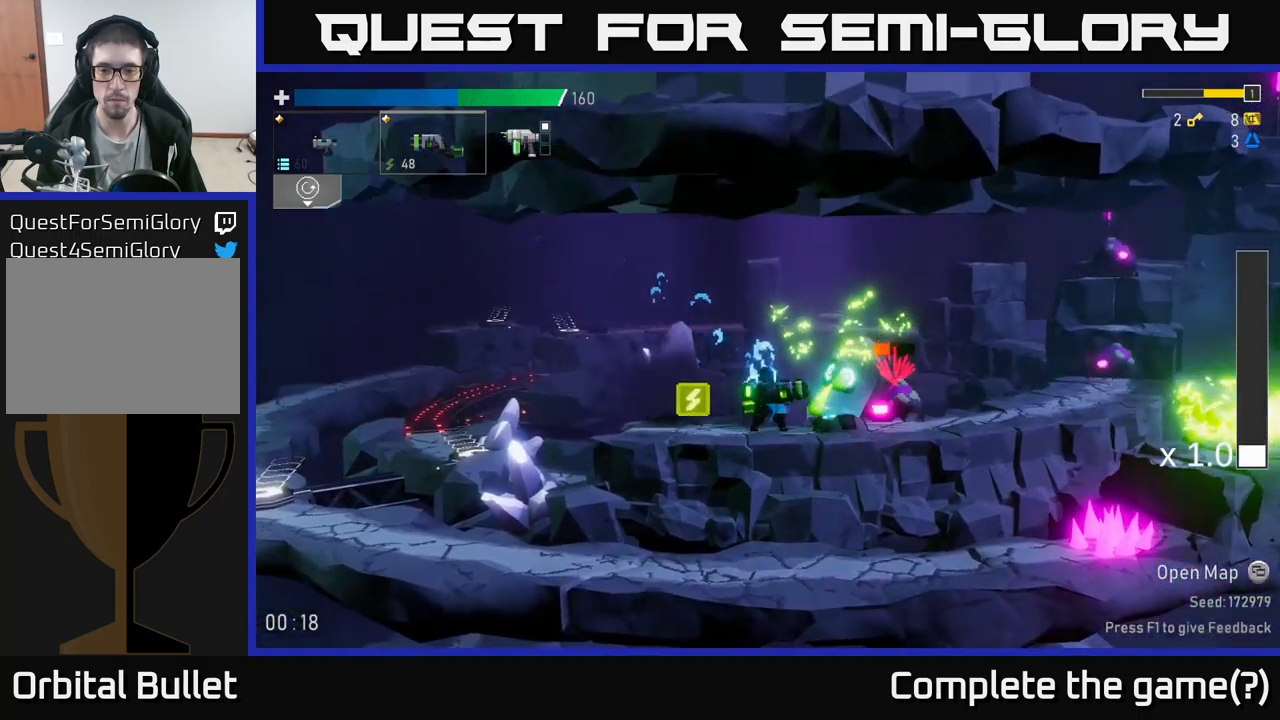
Gameplay with a controller (Xbox layout); each line is a JSON object with the inputs held at the frame after it. "events" lists button and stick changes between this image and that frame as [ms after this image, input, new state], when the widget could be followed in between. Not read: L1.
{"buttons": [], "left_stick": "right", "right_stick": "center", "events": [[50, "A", "down"], [117, "left_stick", "right"], [250, "A", "up"]]}
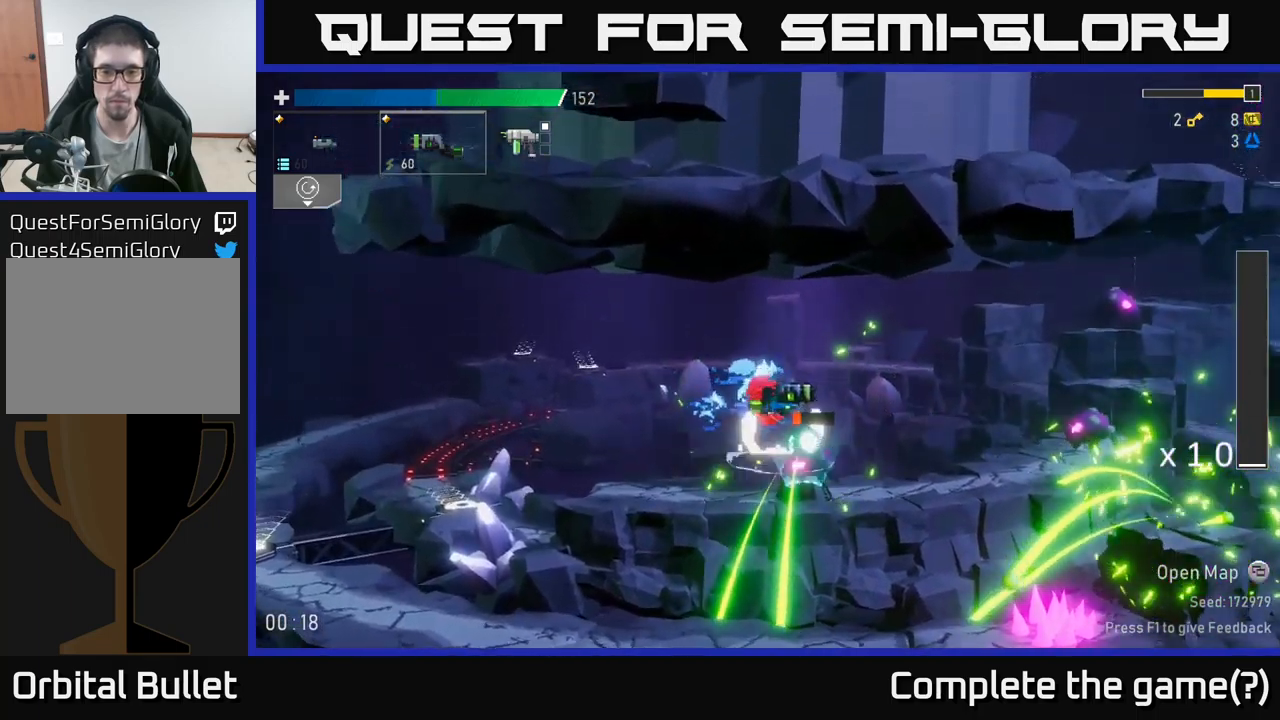
{"buttons": [], "left_stick": "left", "right_stick": "center", "events": [[350, "left_stick", "left"]]}
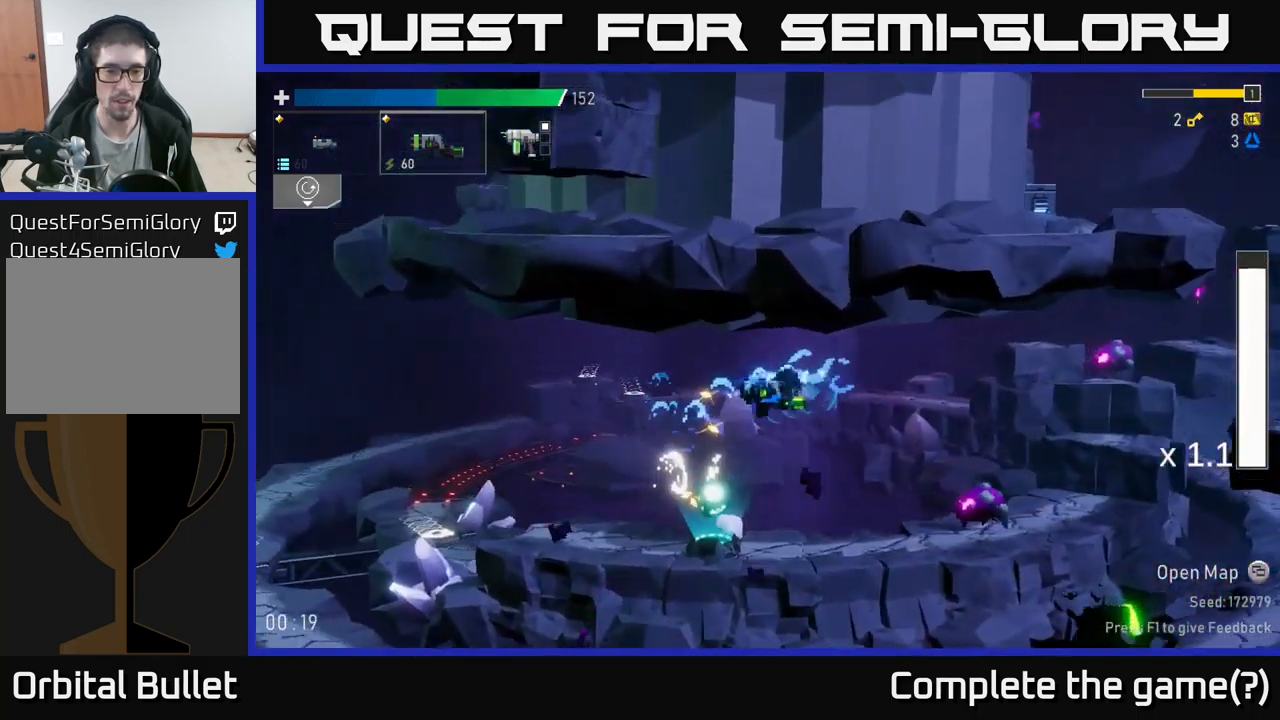
{"buttons": ["R2"], "left_stick": "right", "right_stick": "center", "events": [[34, "left_stick", "center"], [317, "left_stick", "right"], [450, "R2", "down"]]}
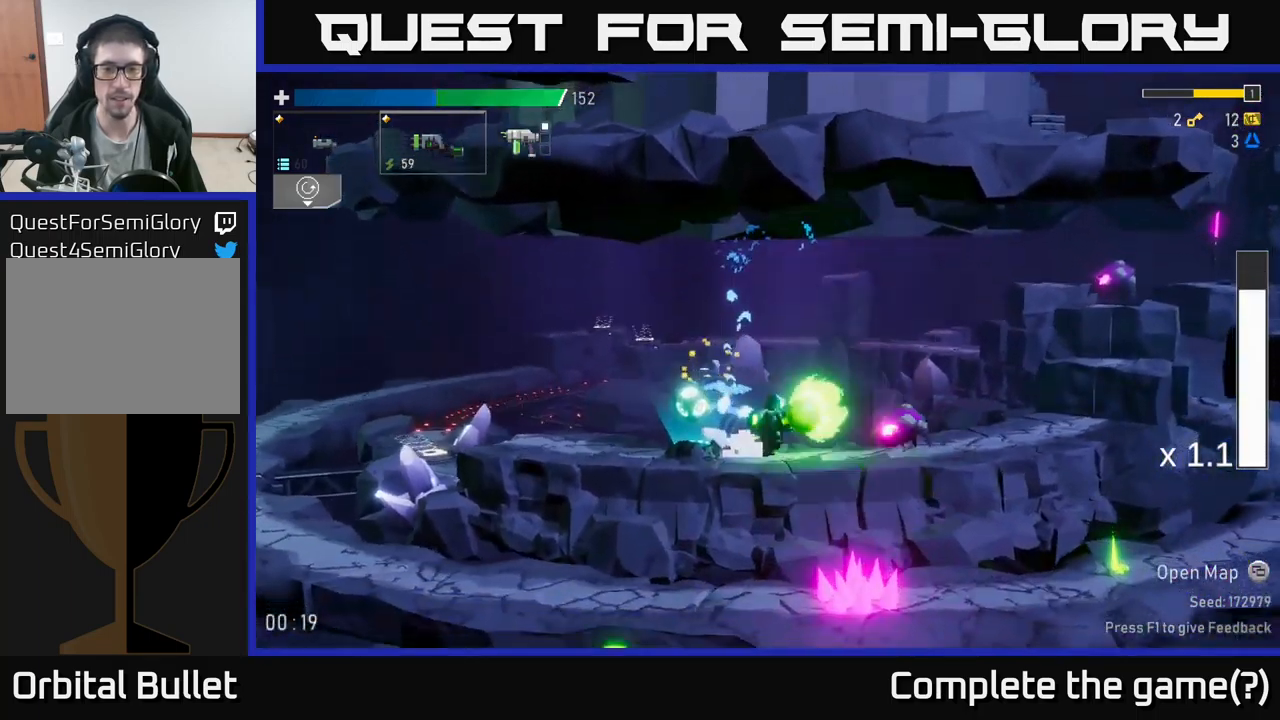
{"buttons": [], "left_stick": "right", "right_stick": "center", "events": [[84, "R2", "up"], [117, "left_stick", "center"], [134, "A", "down"], [200, "left_stick", "right"], [300, "R2", "down"], [334, "A", "up"], [400, "R2", "up"]]}
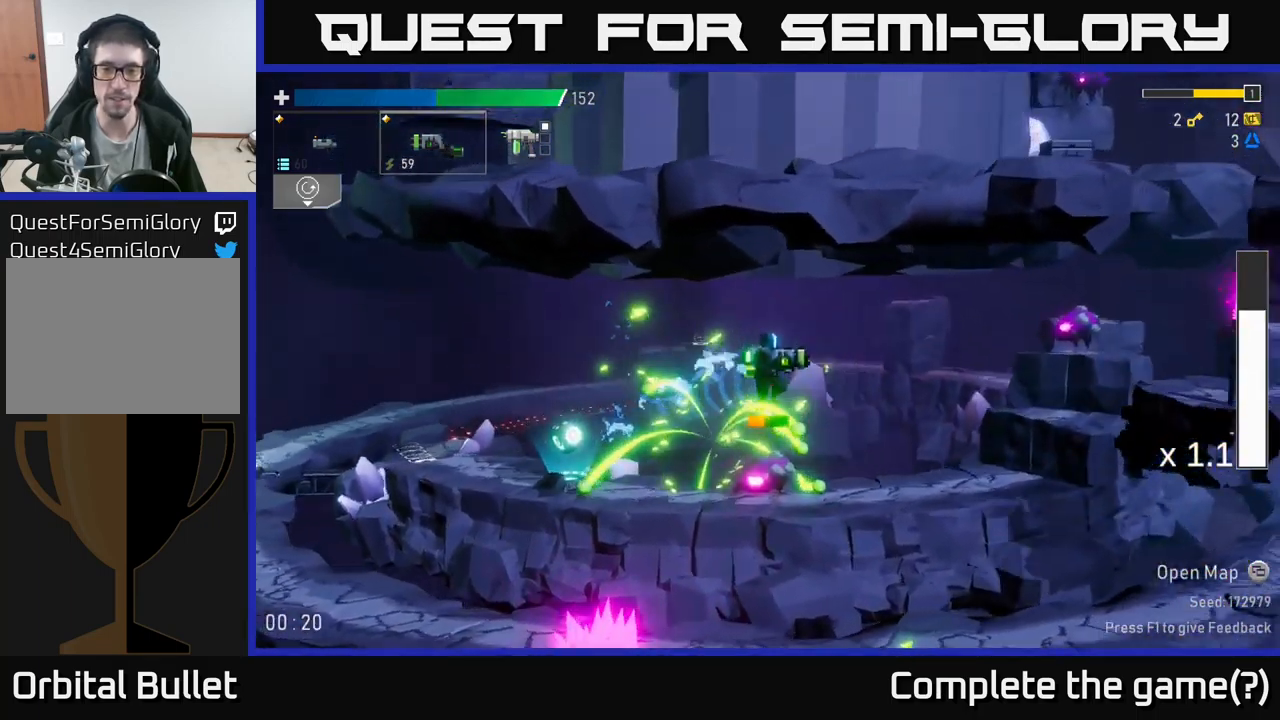
{"buttons": [], "left_stick": "left", "right_stick": "center", "events": [[250, "left_stick", "left"], [350, "R2", "down"], [484, "R2", "up"]]}
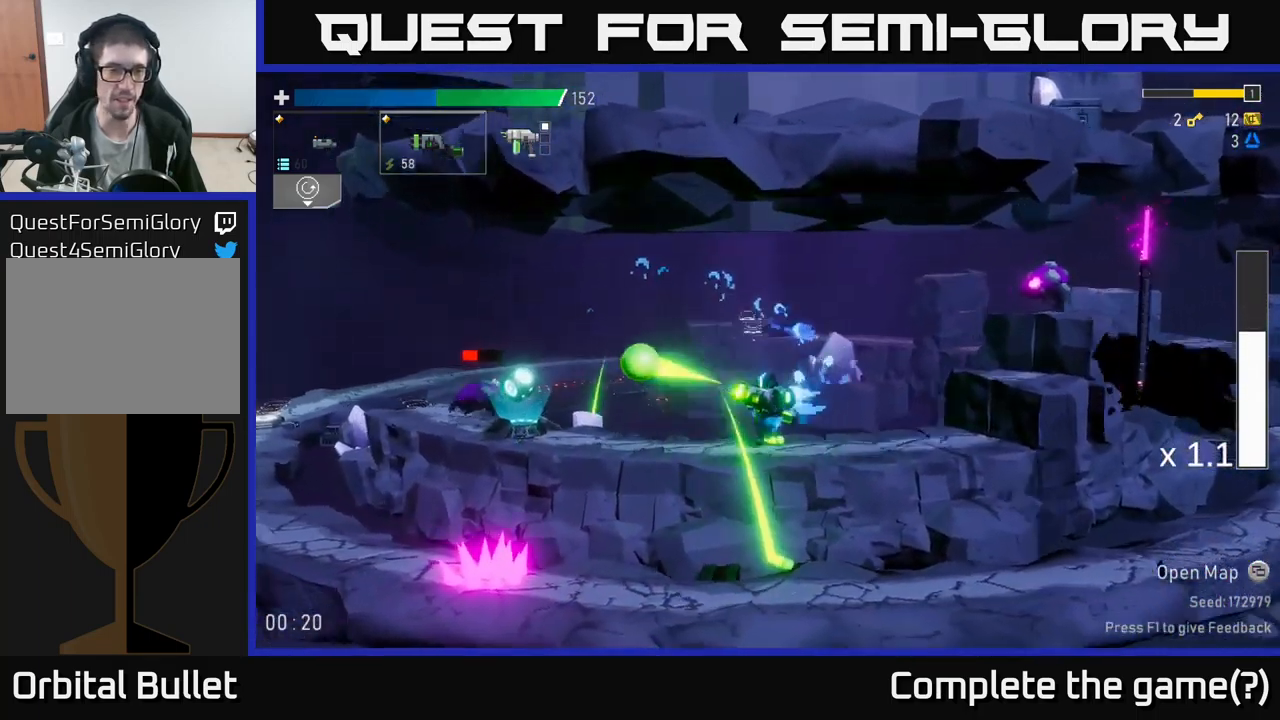
{"buttons": ["A"], "left_stick": "right", "right_stick": "center", "events": [[134, "left_stick", "center"], [200, "left_stick", "right"], [334, "A", "down"]]}
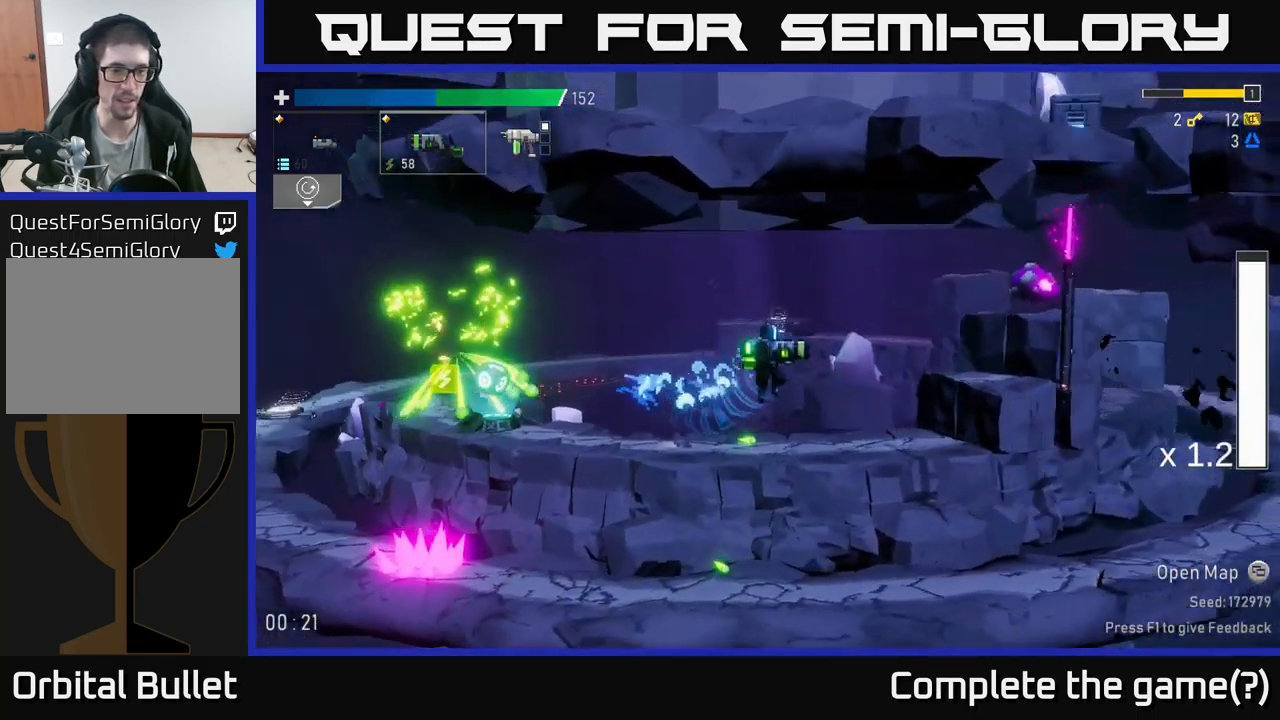
{"buttons": ["R2"], "left_stick": "center", "right_stick": "center", "events": [[17, "R2", "down"], [17, "left_stick", "center"], [67, "A", "up"], [167, "R2", "up"], [484, "R2", "down"]]}
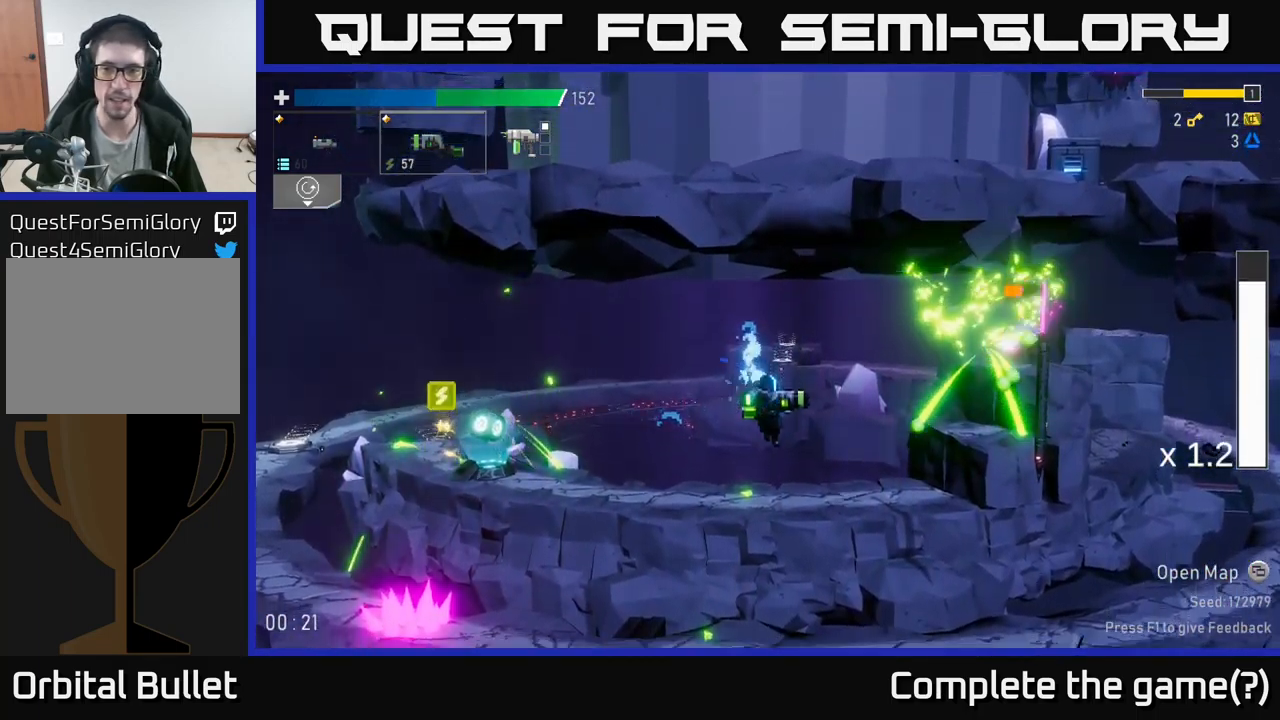
{"buttons": ["A"], "left_stick": "right", "right_stick": "center", "events": [[134, "R2", "up"], [300, "left_stick", "left"], [400, "A", "down"], [500, "left_stick", "right"]]}
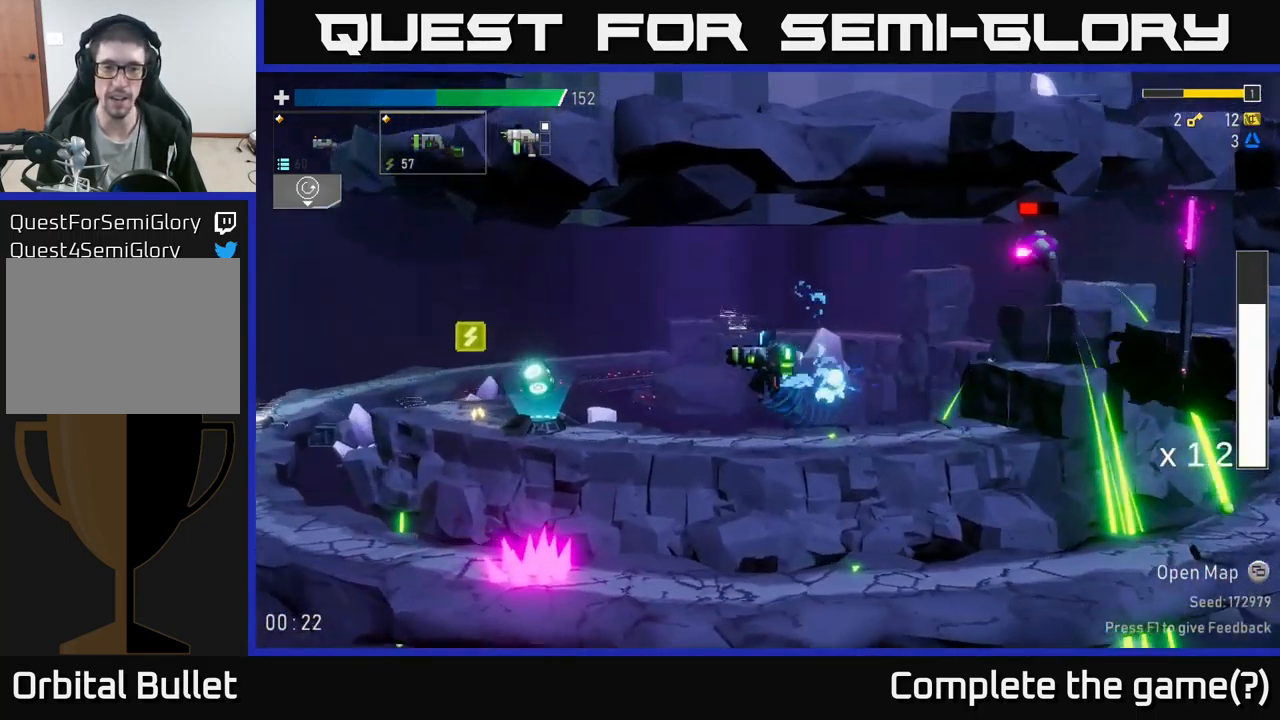
{"buttons": [], "left_stick": "left", "right_stick": "center", "events": [[50, "A", "up"], [67, "R2", "down"], [150, "left_stick", "center"], [200, "R2", "up"], [200, "left_stick", "left"]]}
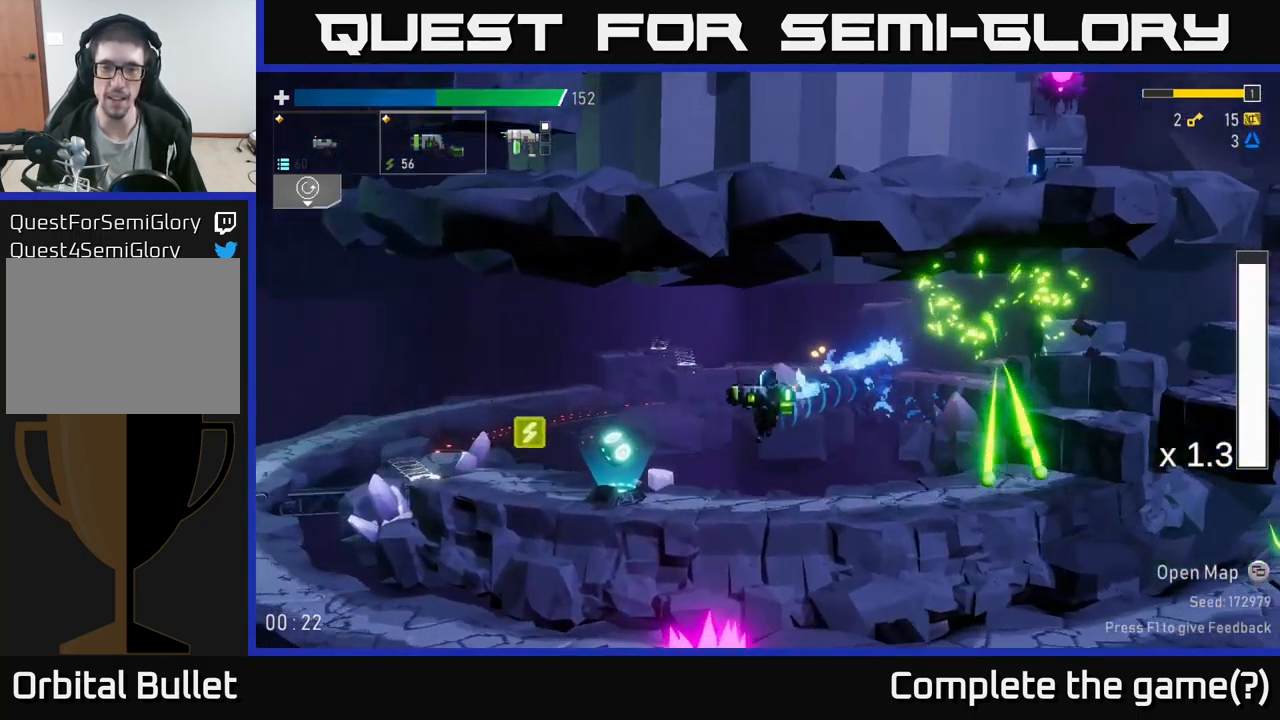
{"buttons": [], "left_stick": "left", "right_stick": "center", "events": [[334, "Y", "down"], [401, "Y", "up"]]}
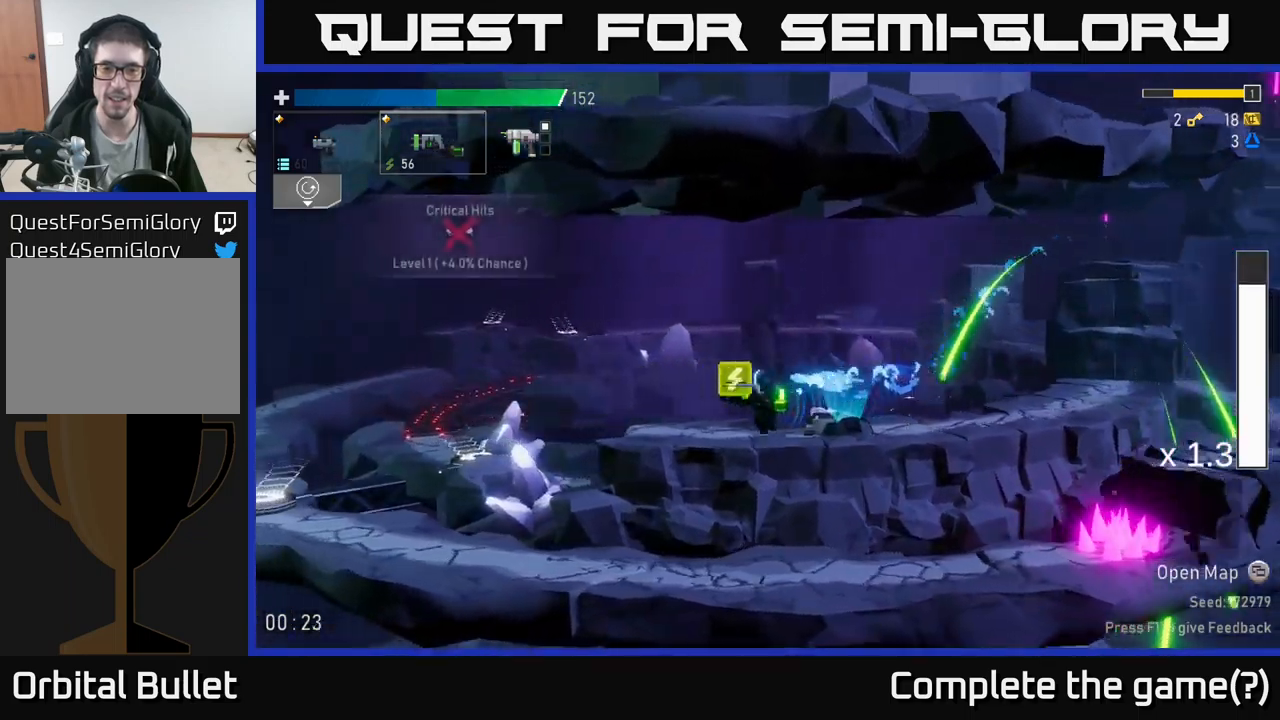
{"buttons": [], "left_stick": "right", "right_stick": "center", "events": [[133, "left_stick", "right"]]}
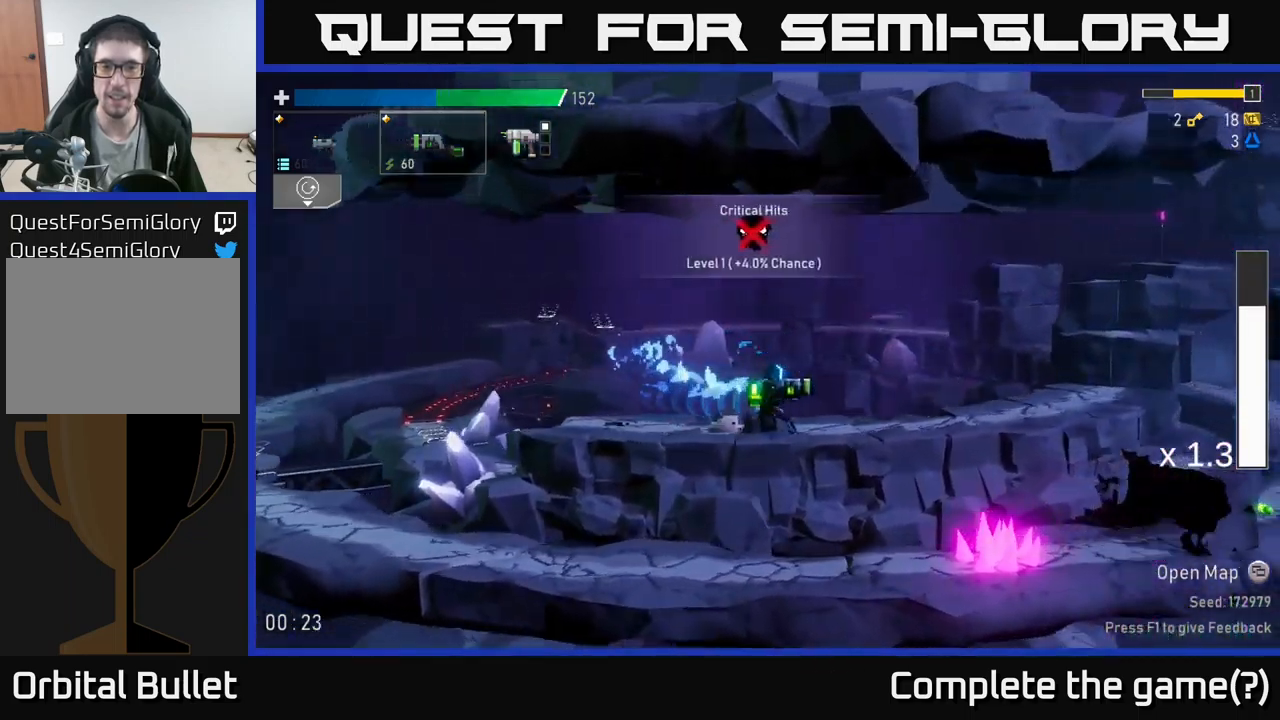
{"buttons": [], "left_stick": "right", "right_stick": "center", "events": []}
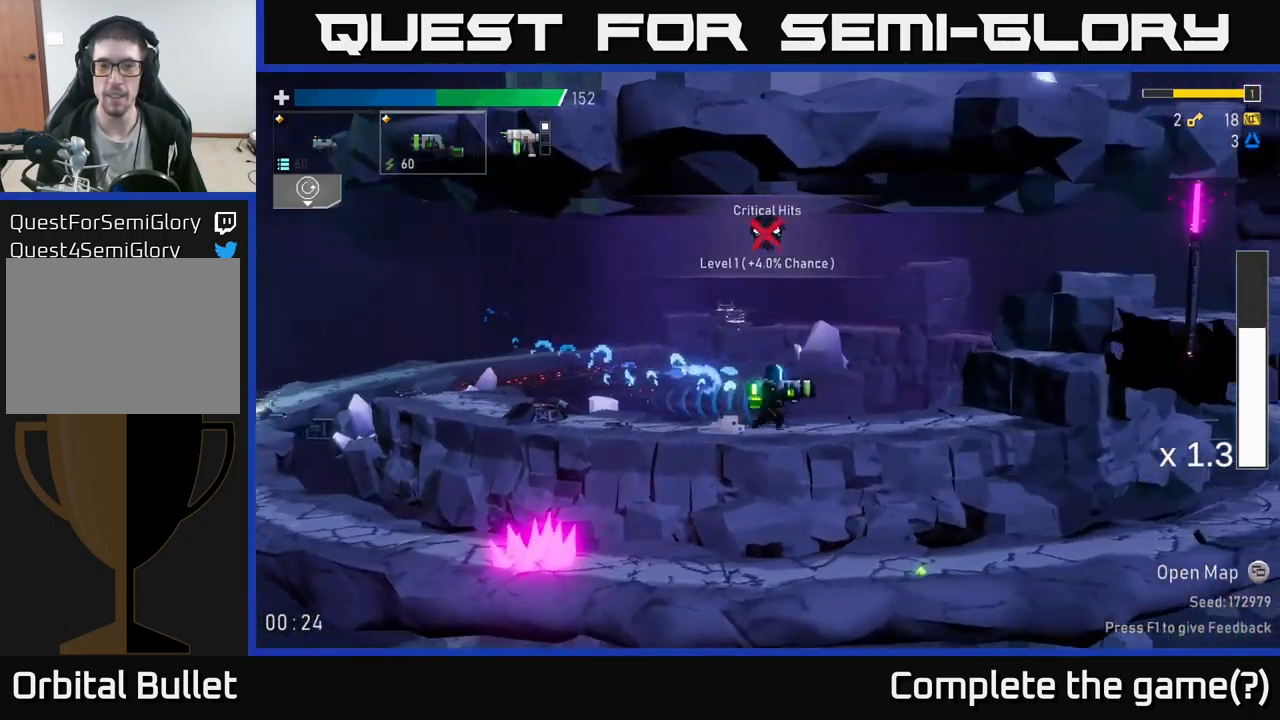
{"buttons": [], "left_stick": "right", "right_stick": "center", "events": [[16, "A", "down"], [150, "A", "up"], [250, "A", "down"], [350, "A", "up"]]}
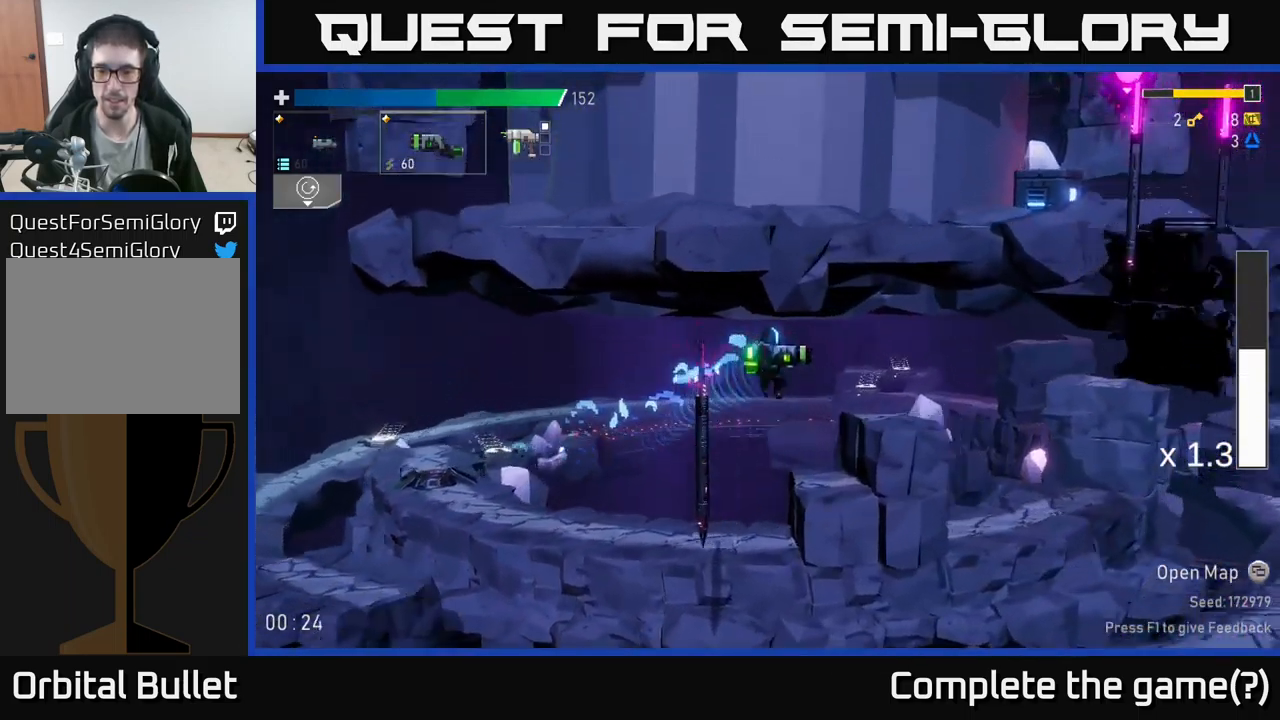
{"buttons": [], "left_stick": "right", "right_stick": "center", "events": []}
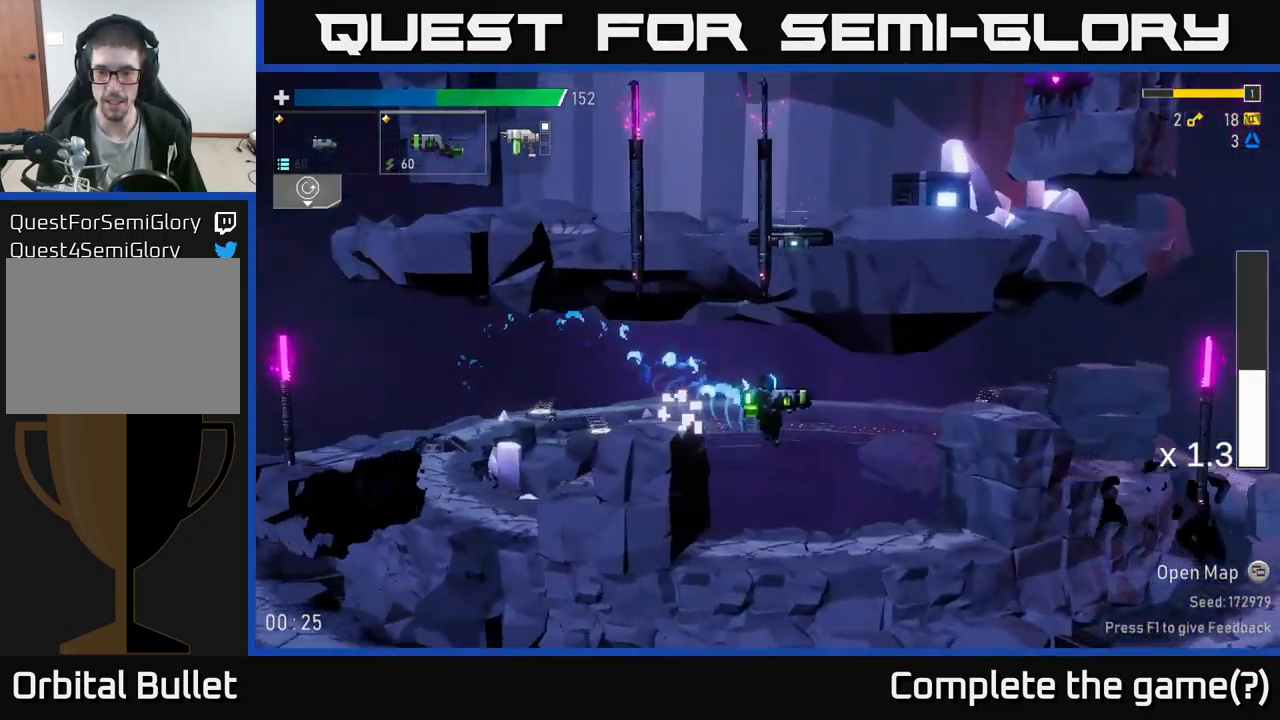
{"buttons": [], "left_stick": "right", "right_stick": "center", "events": [[266, "A", "down"], [400, "A", "up"]]}
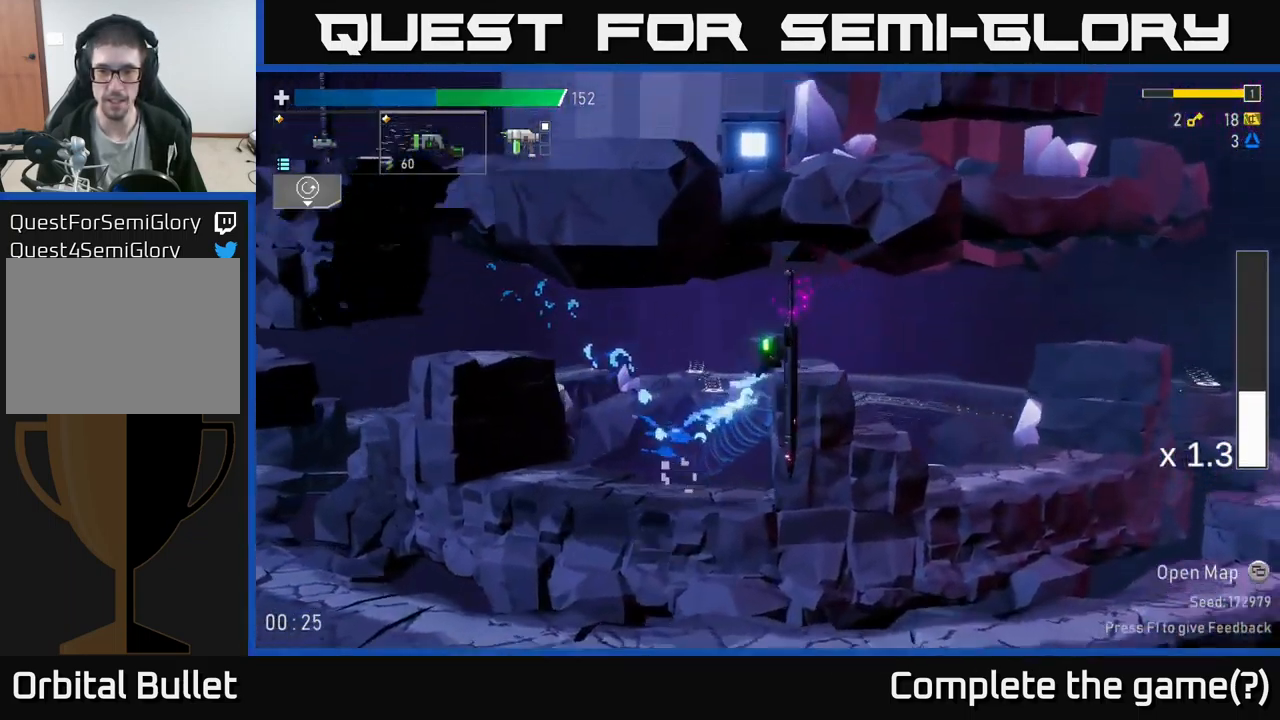
{"buttons": [], "left_stick": "right", "right_stick": "center", "events": []}
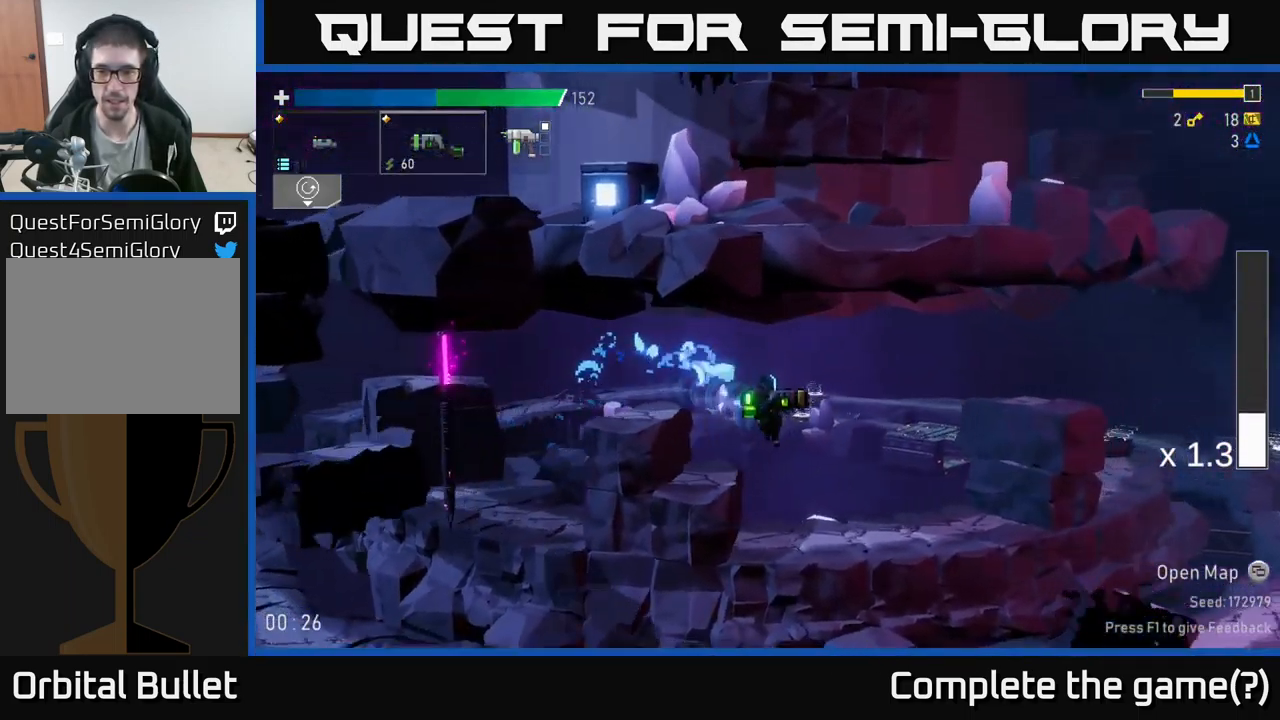
{"buttons": [], "left_stick": "right", "right_stick": "center", "events": [[366, "A", "down"], [483, "A", "up"]]}
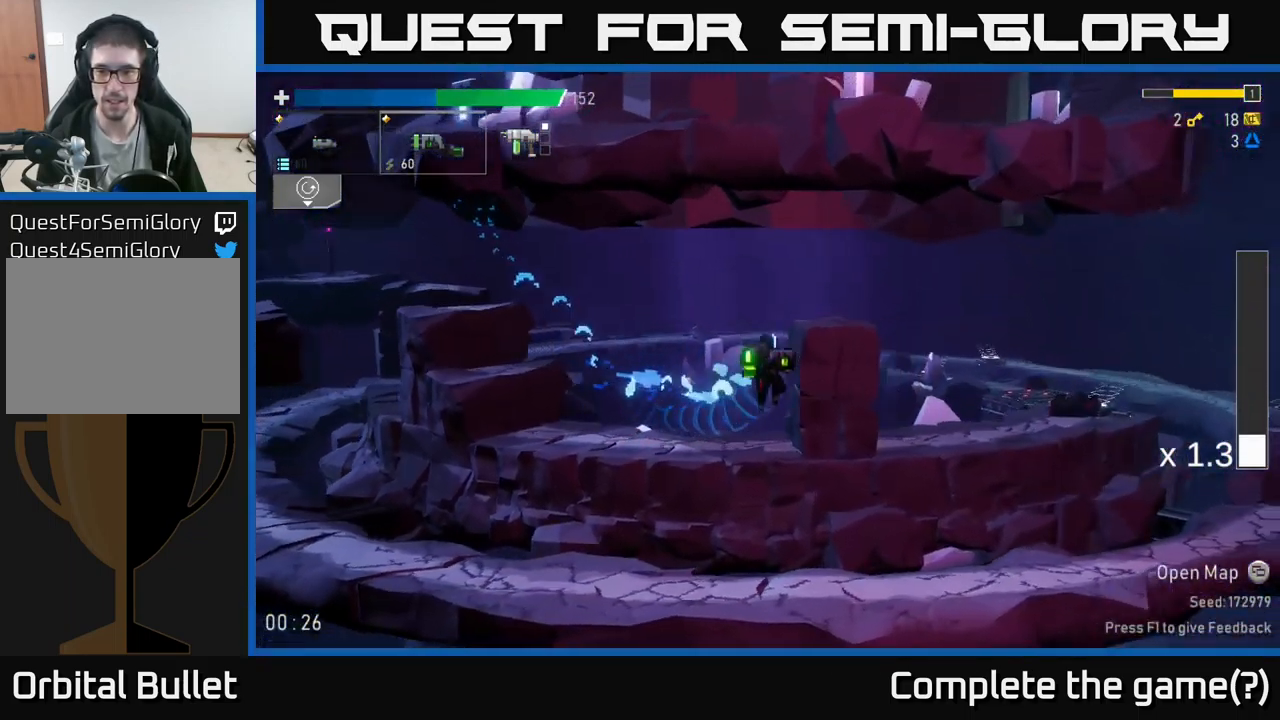
{"buttons": [], "left_stick": "right", "right_stick": "center", "events": [[50, "A", "down"], [200, "A", "up"]]}
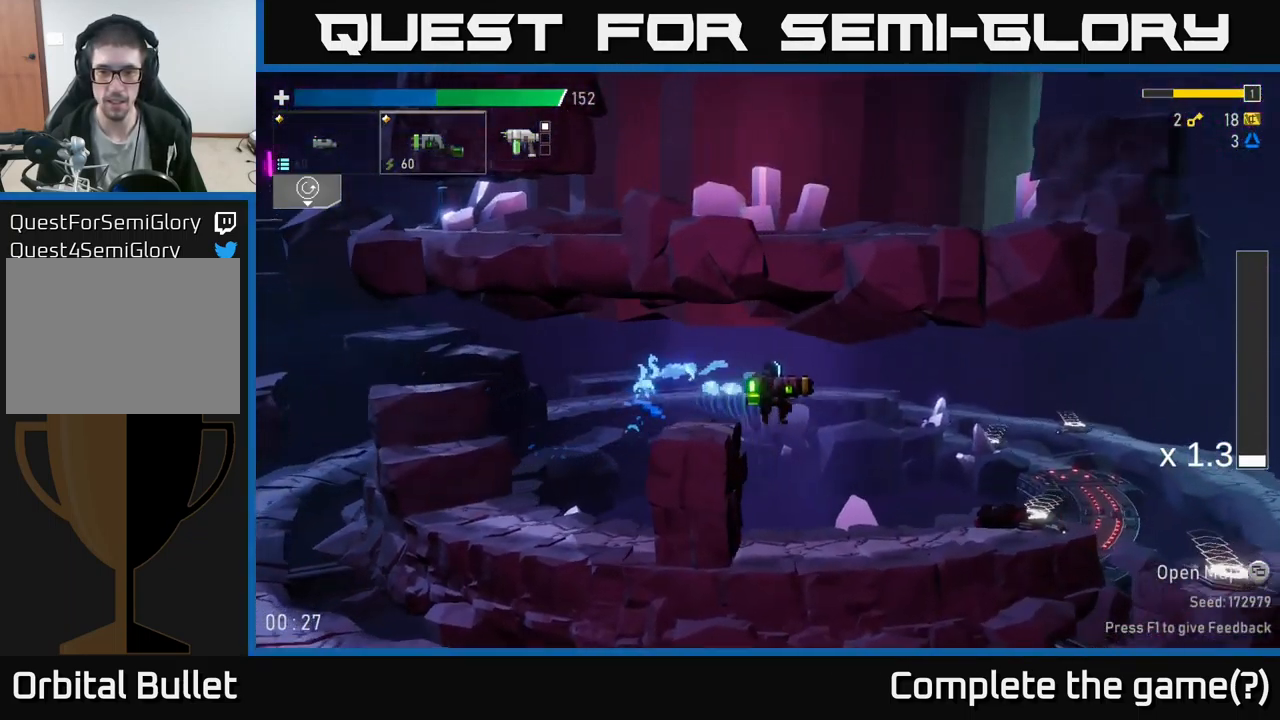
{"buttons": [], "left_stick": "right", "right_stick": "center", "events": []}
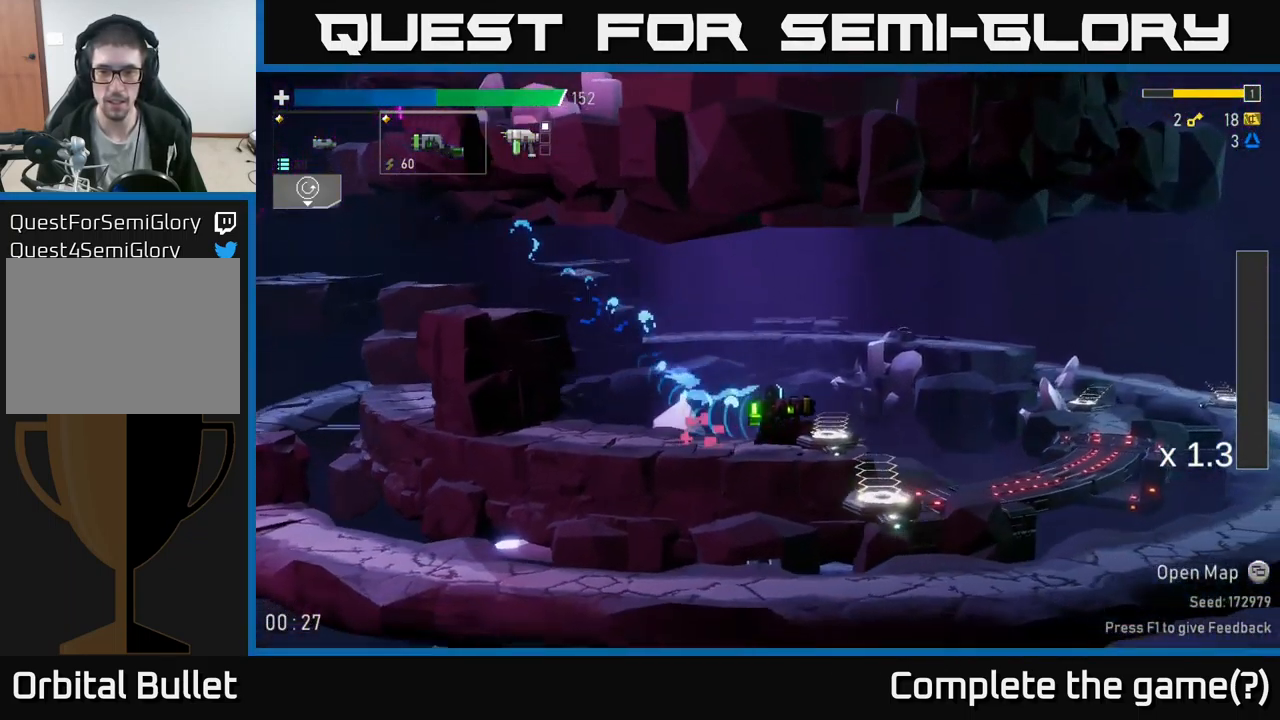
{"buttons": [], "left_stick": "right", "right_stick": "center", "events": [[16, "Y", "down"], [150, "Y", "up"]]}
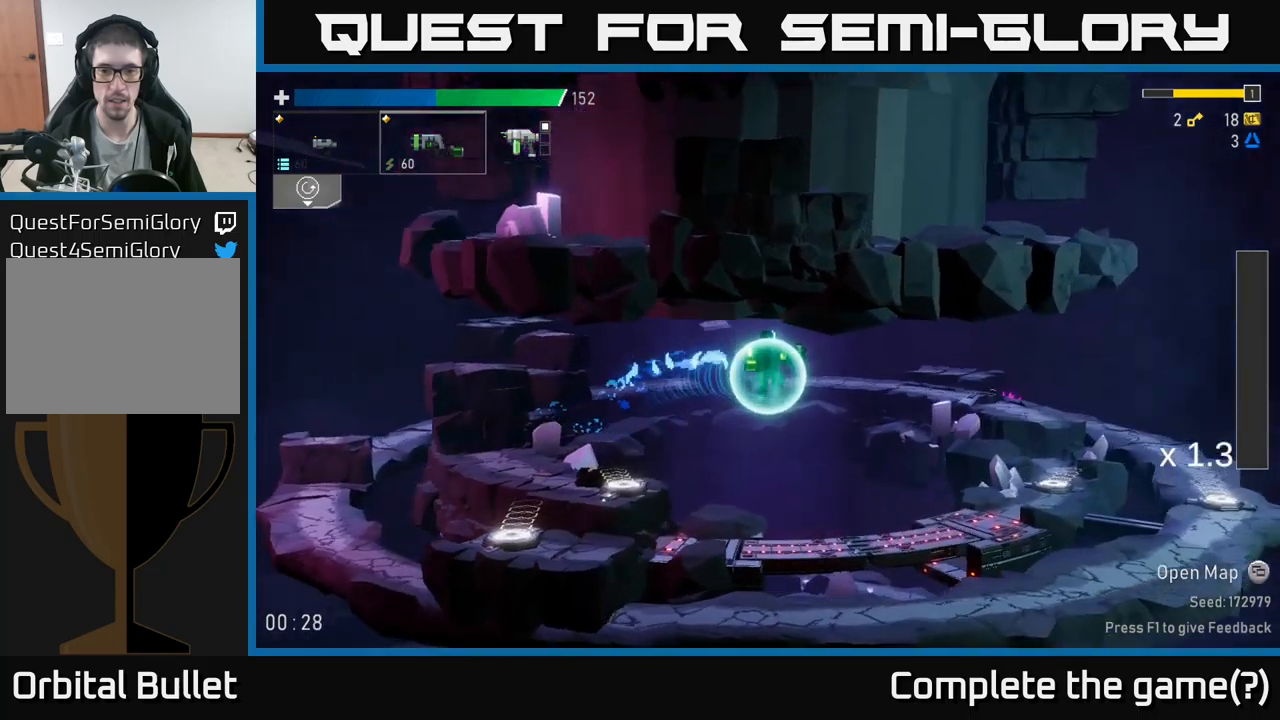
{"buttons": [], "left_stick": "right", "right_stick": "center", "events": []}
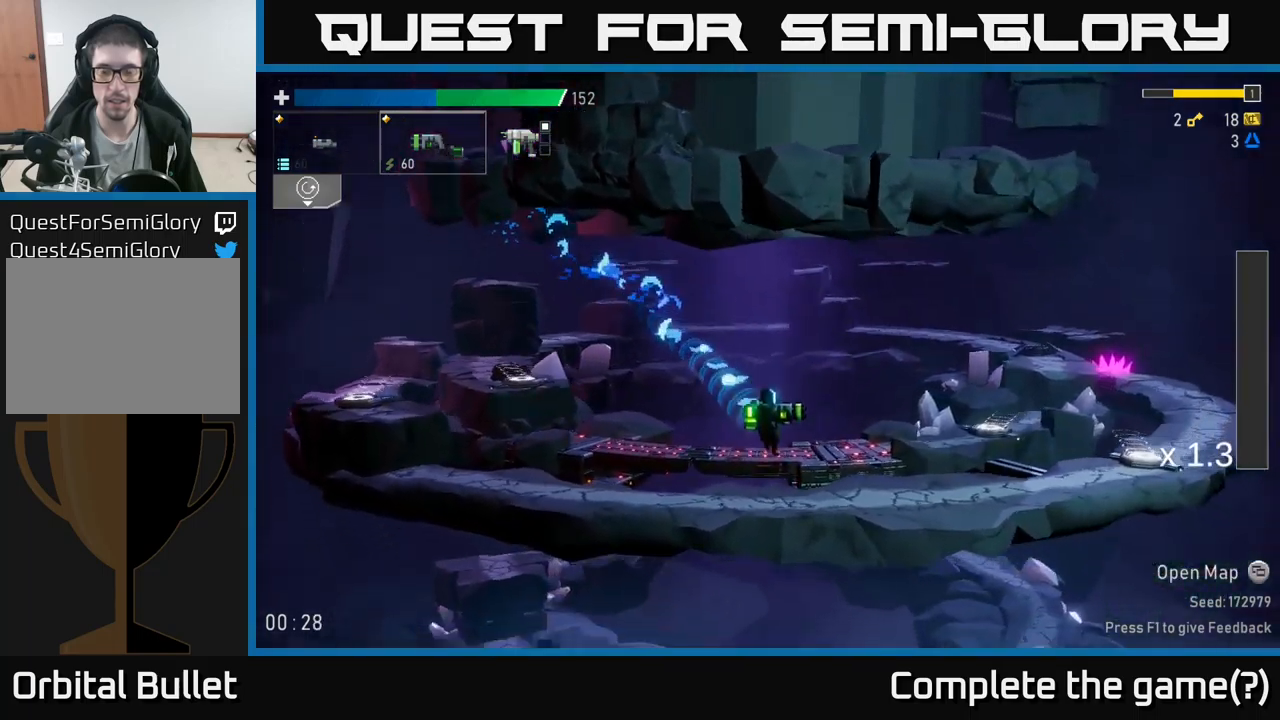
{"buttons": [], "left_stick": "right", "right_stick": "center", "events": []}
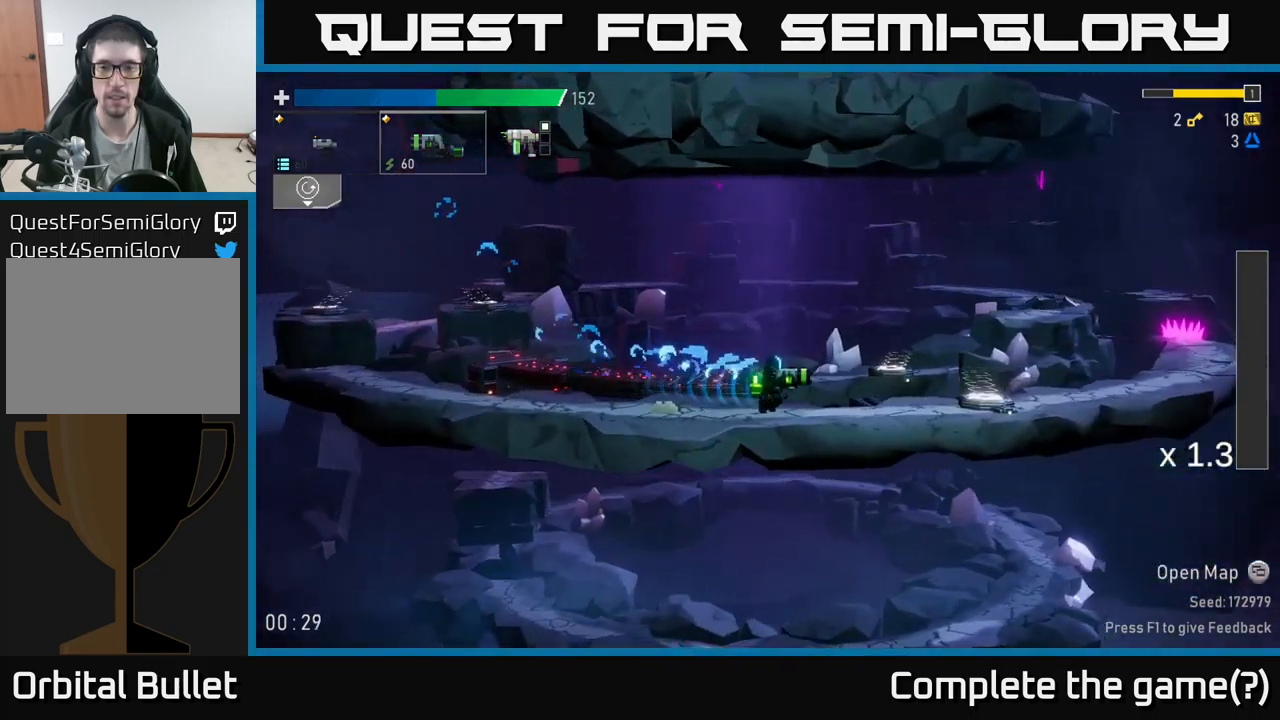
{"buttons": [], "left_stick": "right", "right_stick": "center", "events": []}
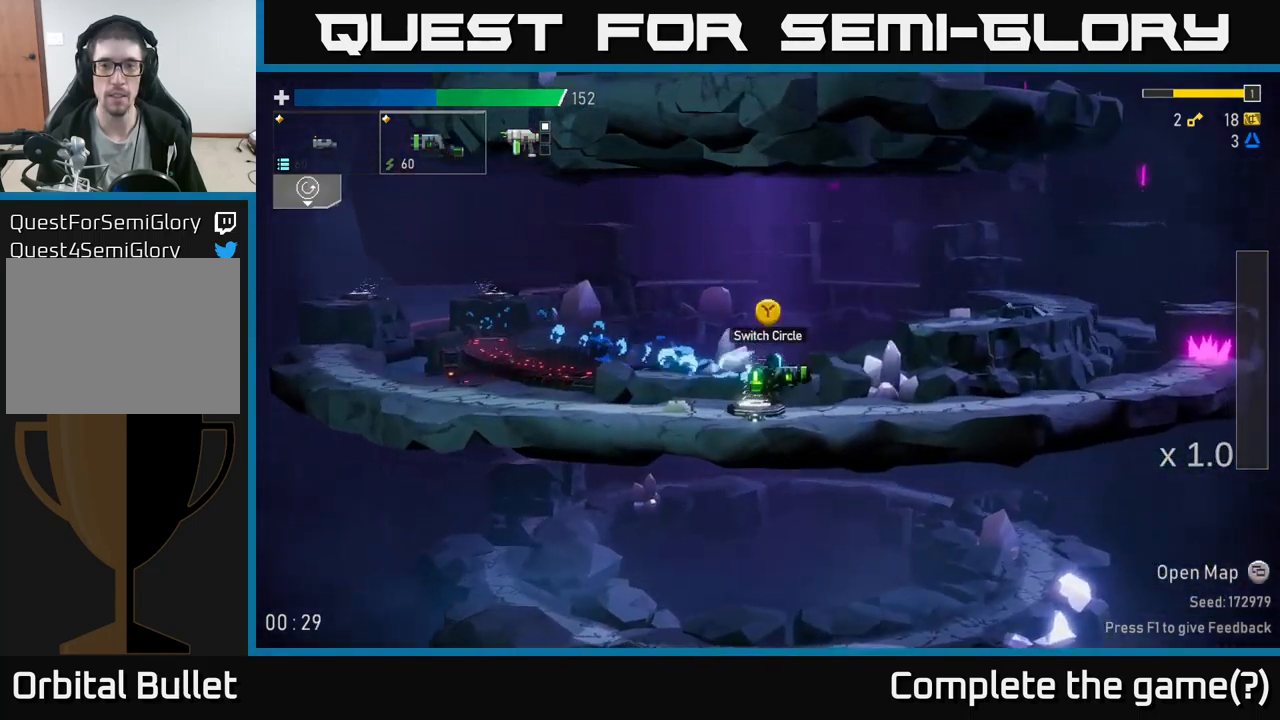
{"buttons": [], "left_stick": "right", "right_stick": "center", "events": []}
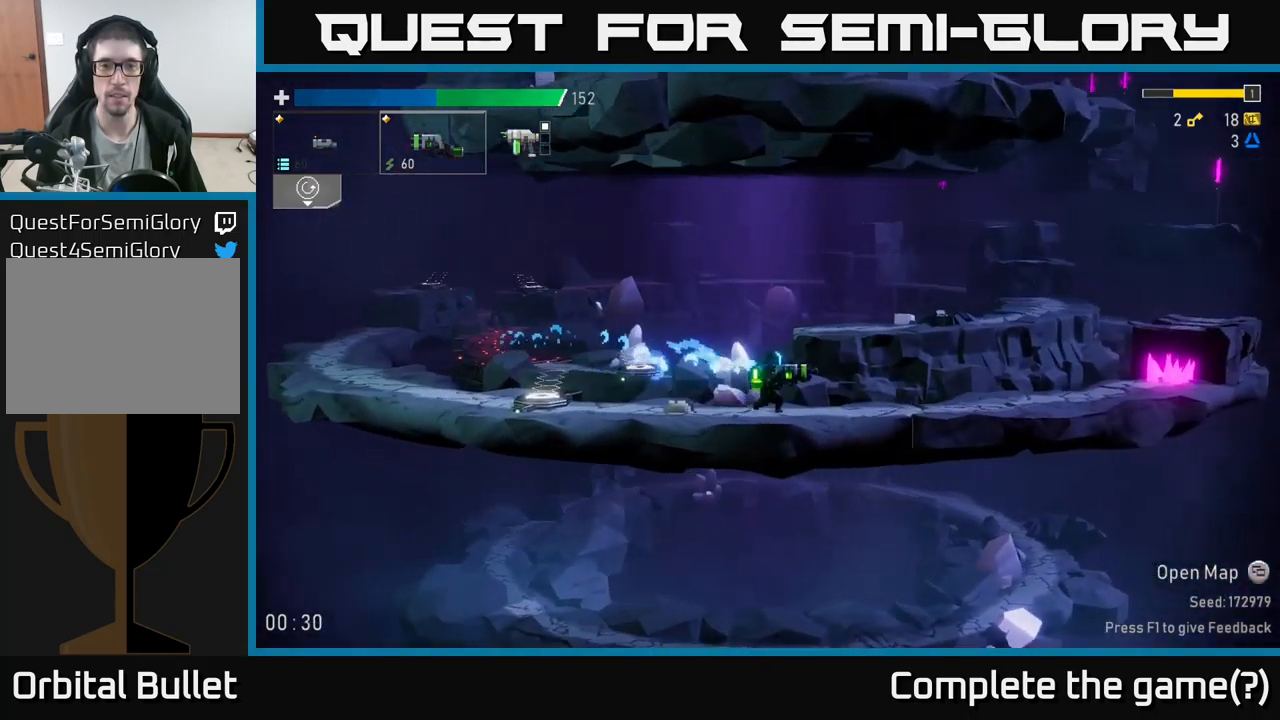
{"buttons": [], "left_stick": "right", "right_stick": "center", "events": []}
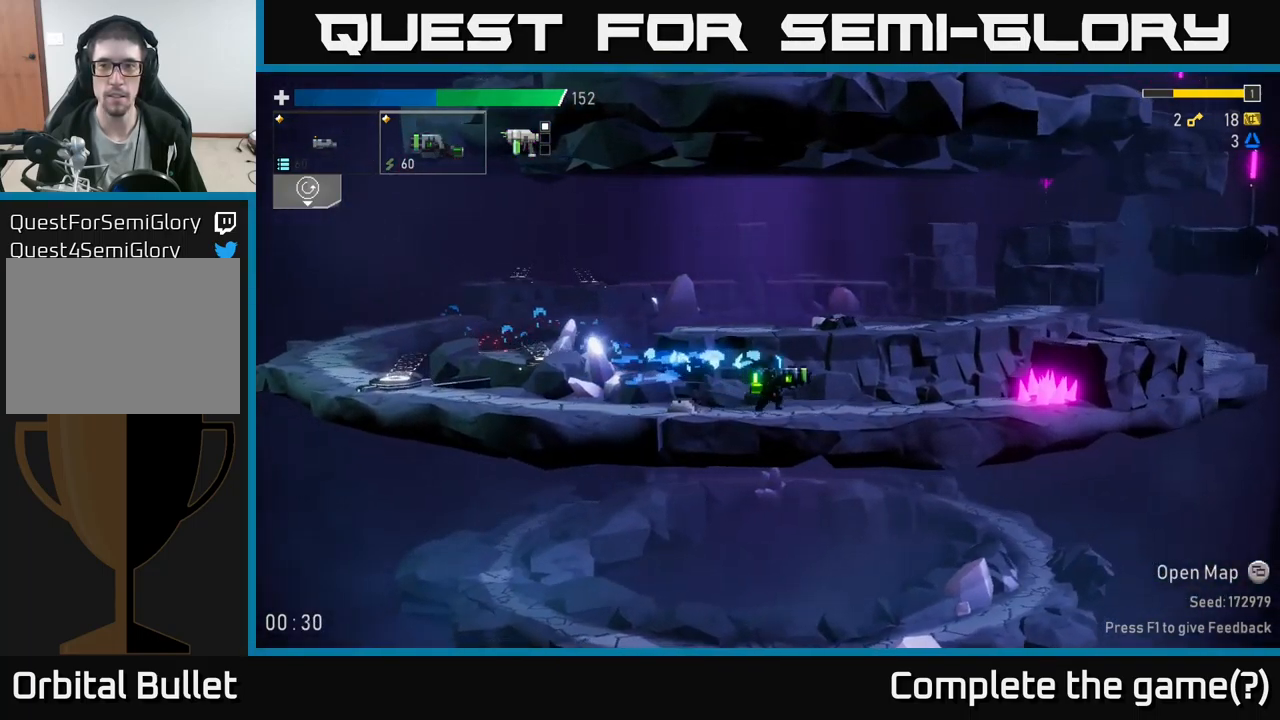
{"buttons": [], "left_stick": "right", "right_stick": "center", "events": [[50, "A", "down"], [150, "A", "up"], [217, "A", "down"], [350, "A", "up"]]}
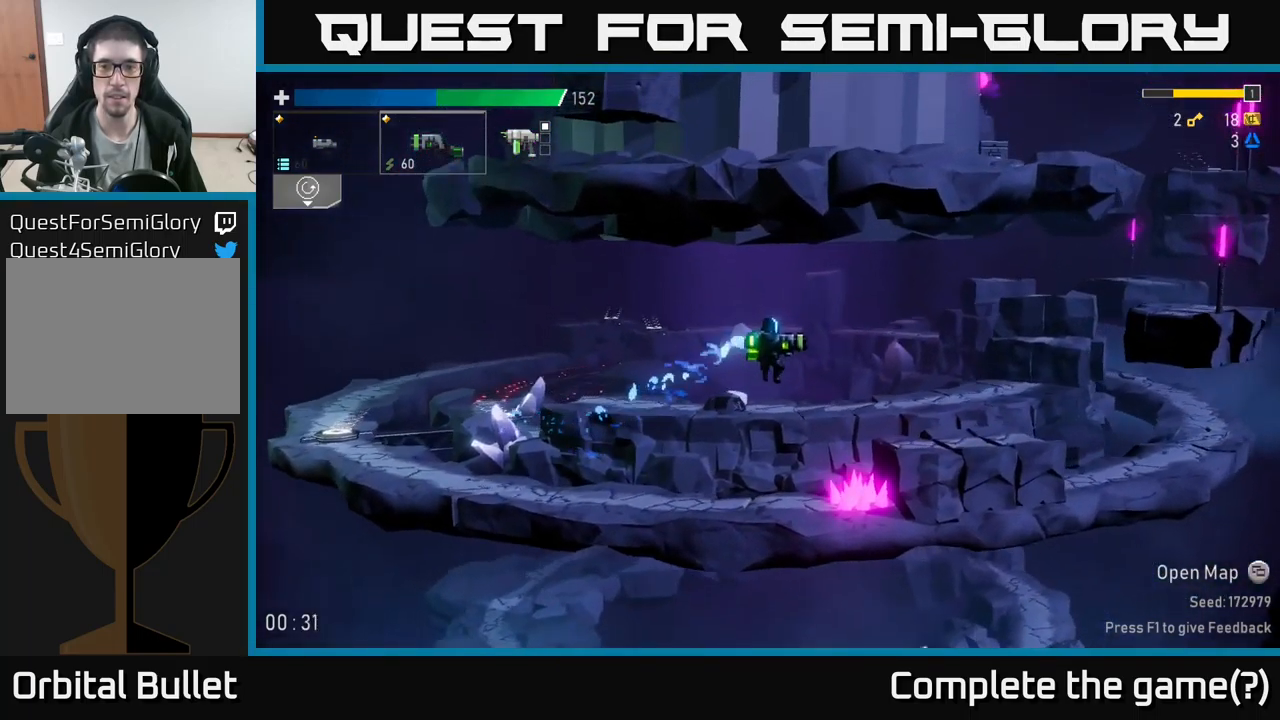
{"buttons": [], "left_stick": "right", "right_stick": "center", "events": []}